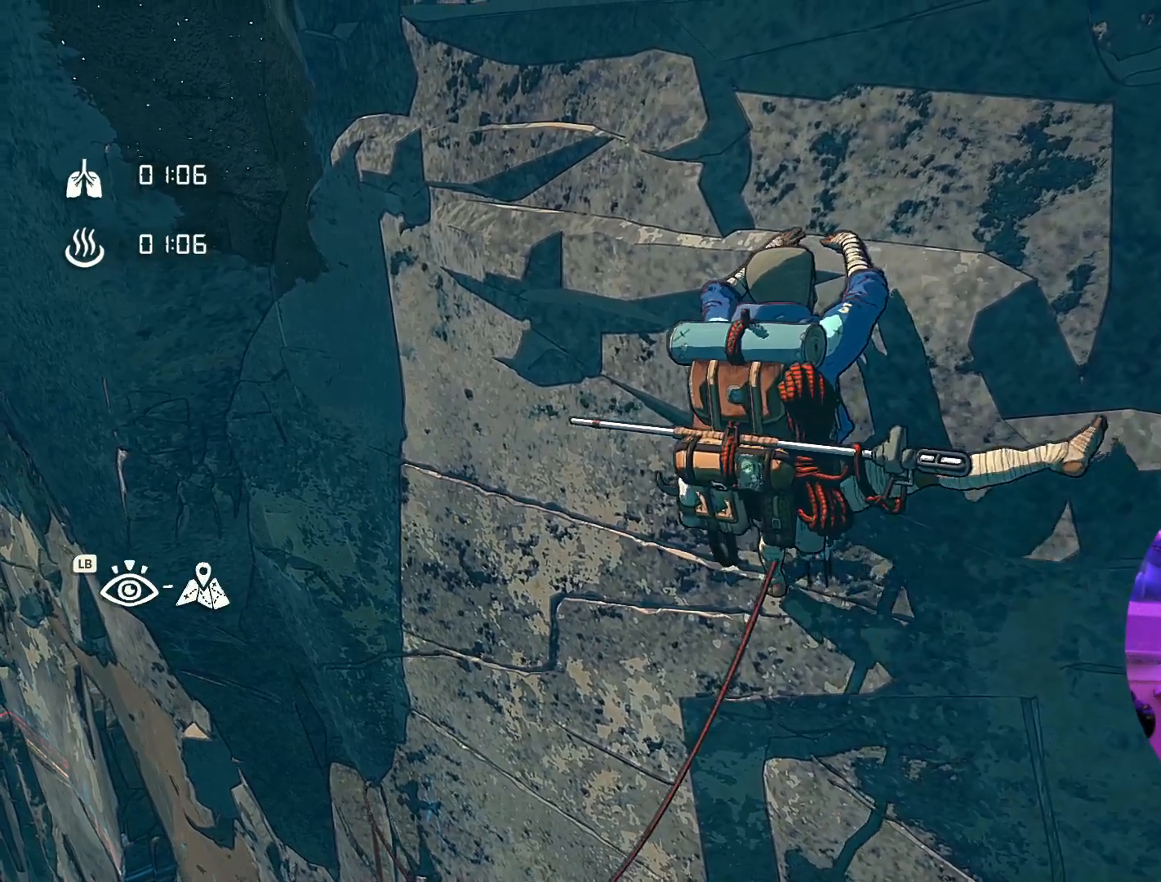
Gameplay with a controller (Xbox layout); each line is a JSON object with the inputs held at the frame after it (dt_ms = milliseconds from this image to that frame). "events" lists button and stick changes between this image and that frame as [ms after this image, input, new state], when the widget could be followed in between.
{"dt_ms": 500, "buttons": [], "left_stick": "center", "right_stick": "center", "events": [[167, "left_stick", "up-right"], [317, "left_stick", "center"]]}
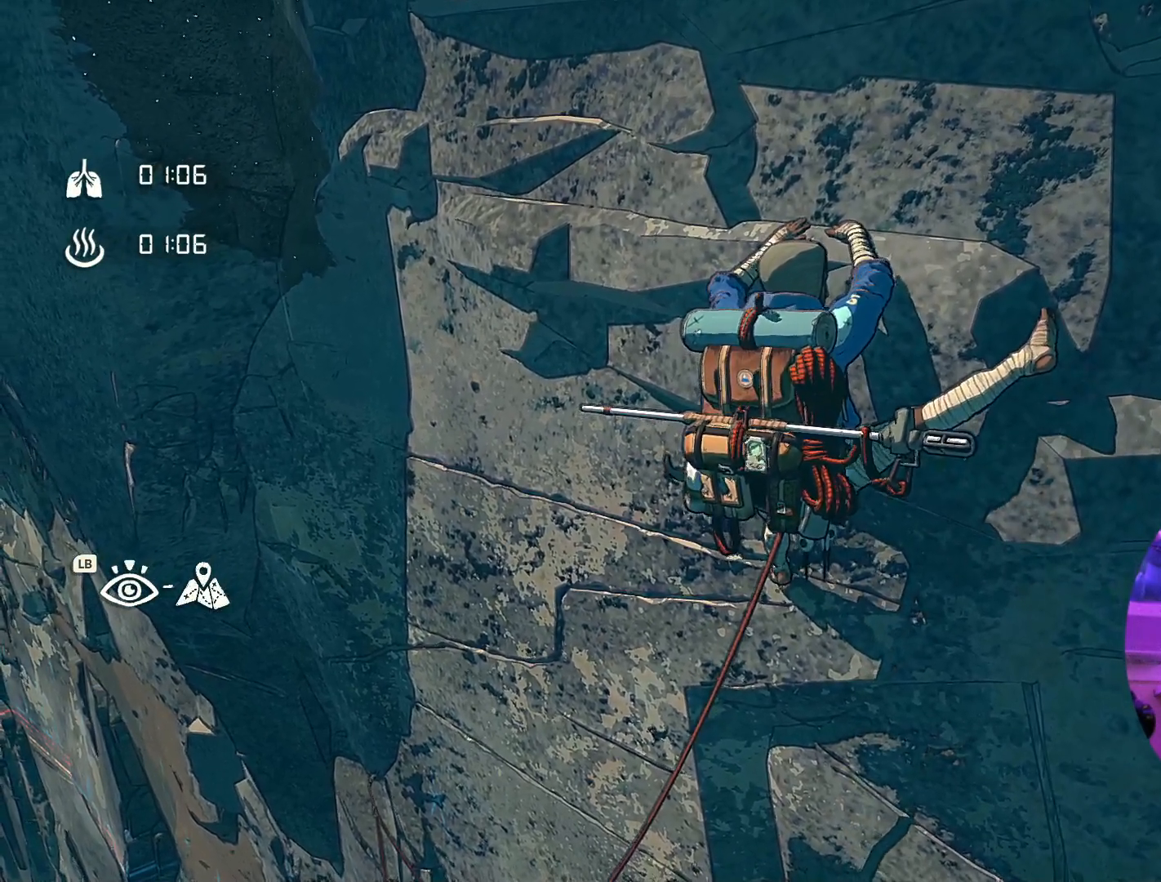
{"dt_ms": 1000, "buttons": [], "left_stick": "center", "right_stick": "center"}
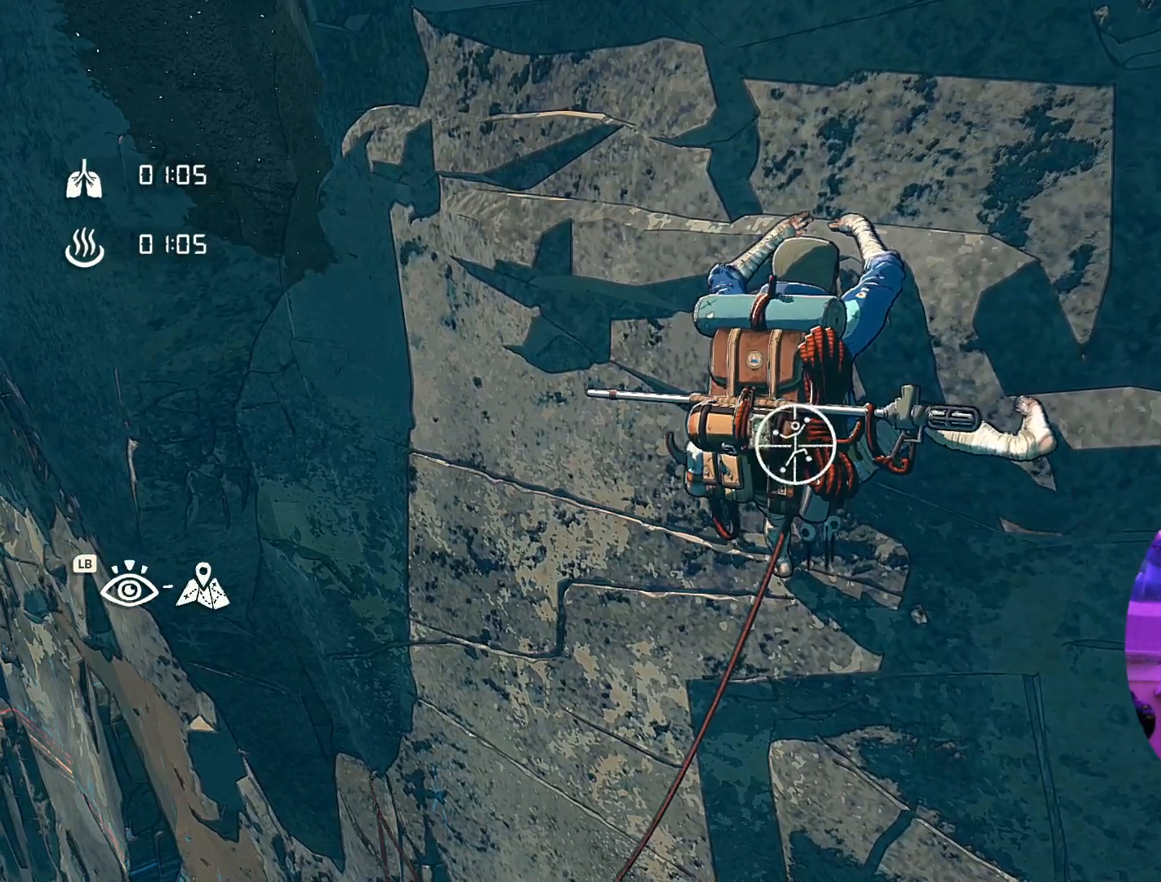
{"dt_ms": 500, "buttons": [], "left_stick": "center", "right_stick": "right", "events": [[250, "right_stick", "right"]]}
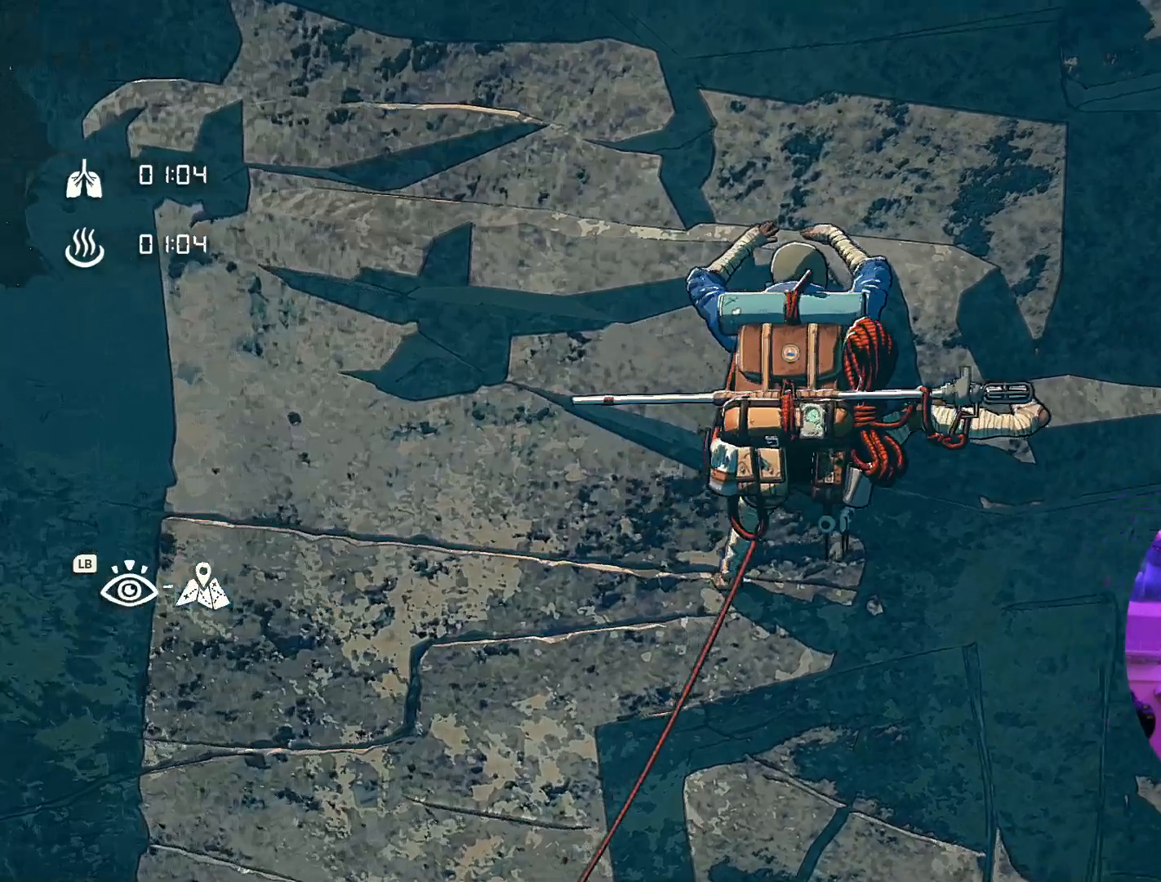
{"dt_ms": 500, "buttons": [], "left_stick": "center", "right_stick": "up-left", "events": [[33, "right_stick", "up-right"], [417, "right_stick", "up-left"]]}
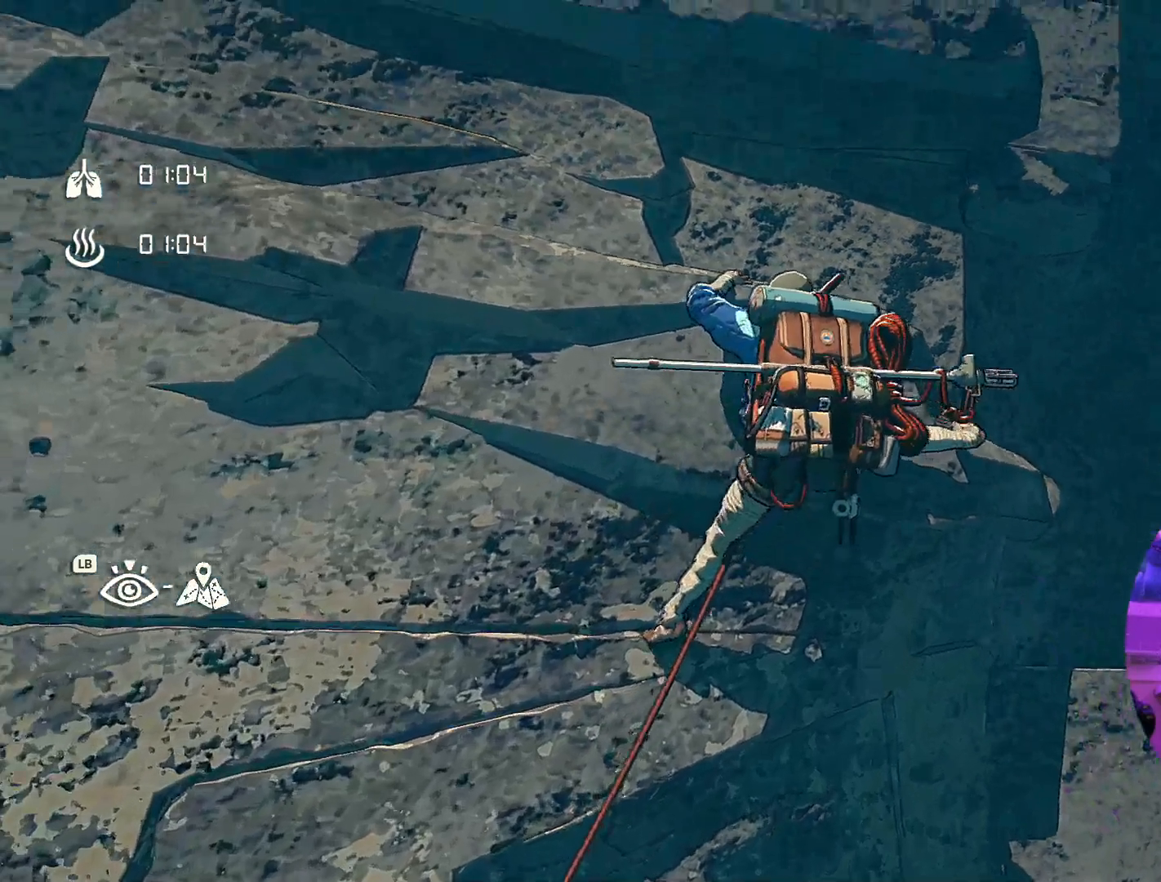
{"dt_ms": 500, "buttons": ["R1"], "left_stick": "center", "right_stick": "center", "events": [[83, "right_stick", "center"], [350, "R1", "down"]]}
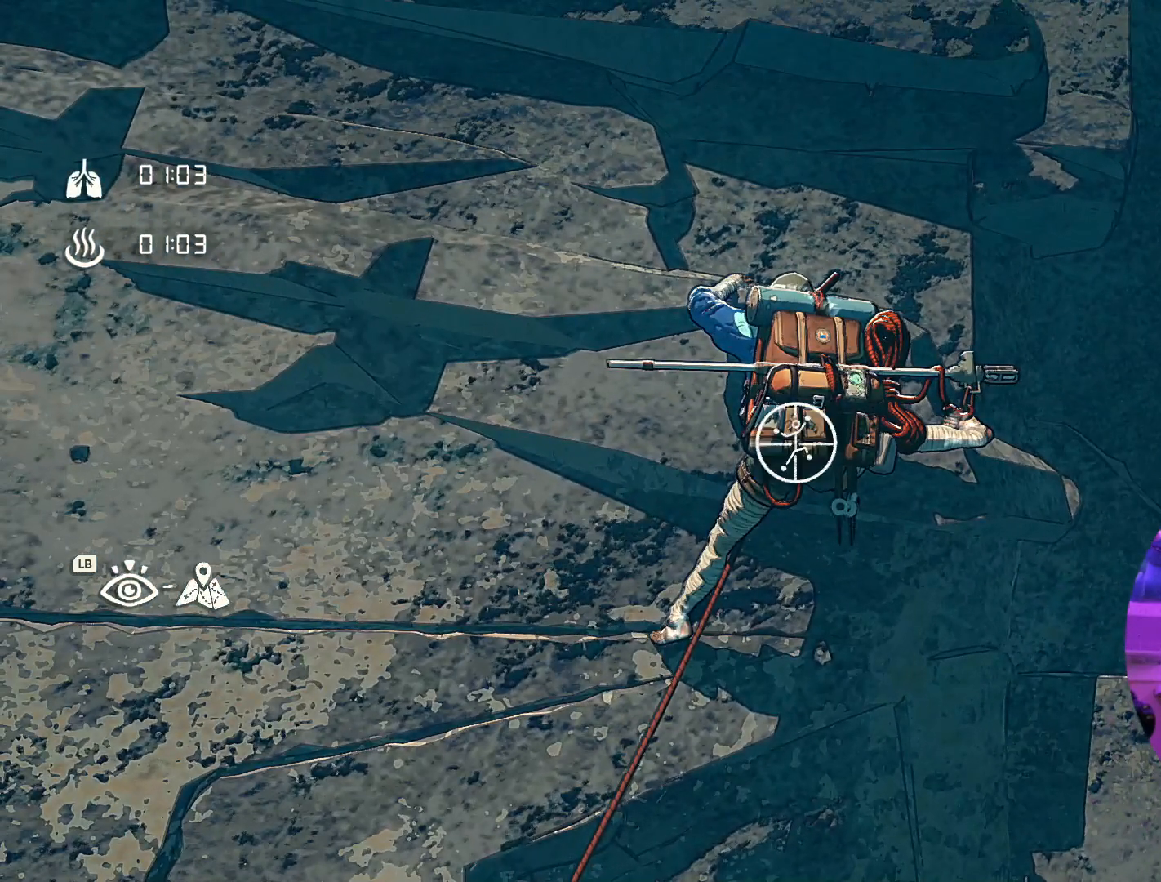
{"dt_ms": 500, "buttons": ["R1"], "left_stick": "center", "right_stick": "center", "events": []}
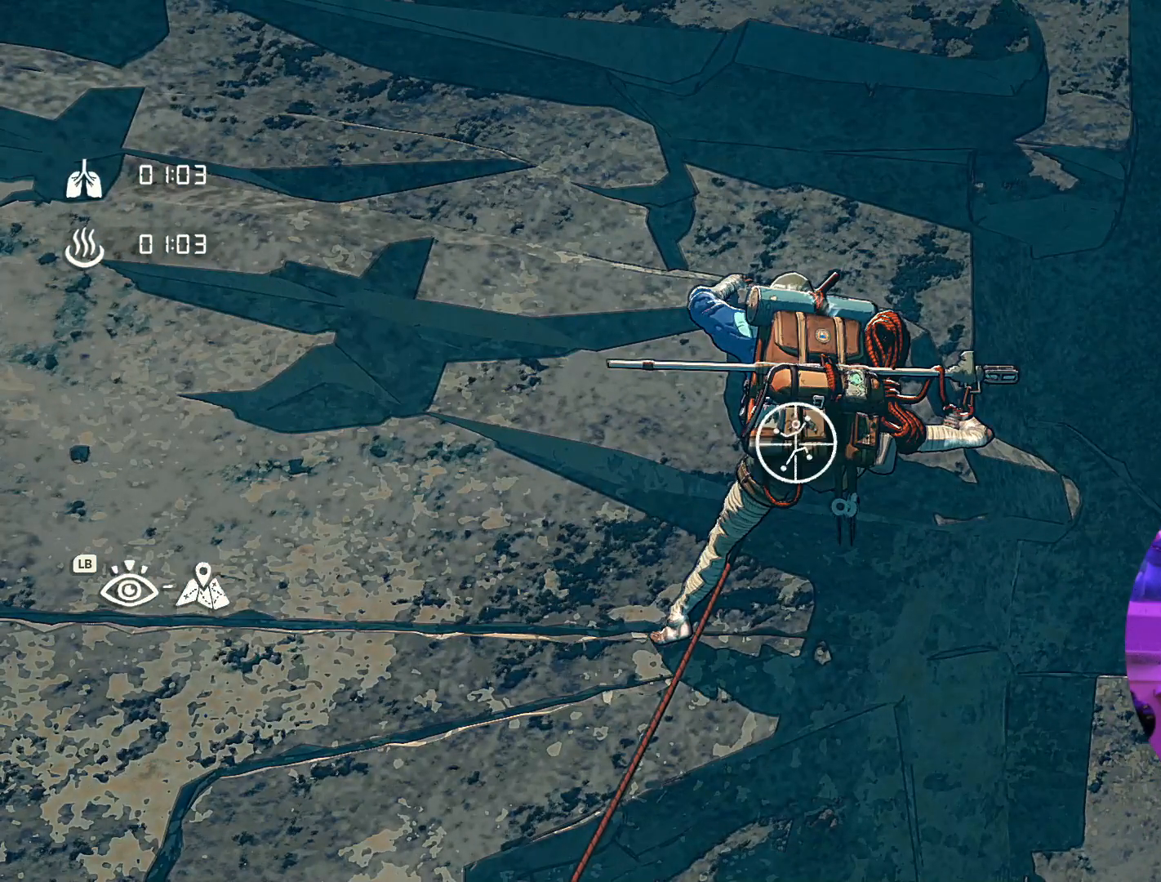
{"dt_ms": 500, "buttons": ["R1"], "left_stick": "center", "right_stick": "down", "events": [[300, "right_stick", "down"]]}
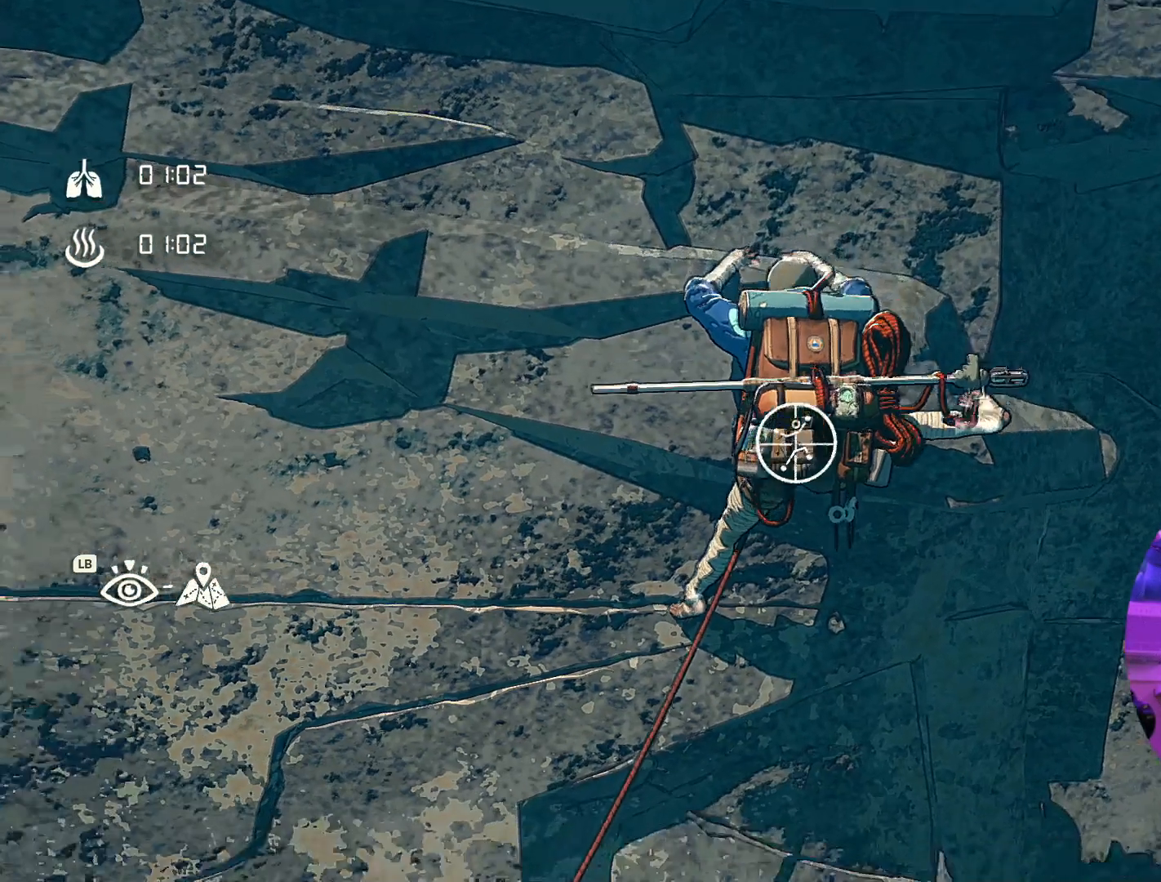
{"dt_ms": 500, "buttons": ["R1", "R2"], "left_stick": "center", "right_stick": "center", "events": [[17, "R2", "down"], [150, "right_stick", "center"]]}
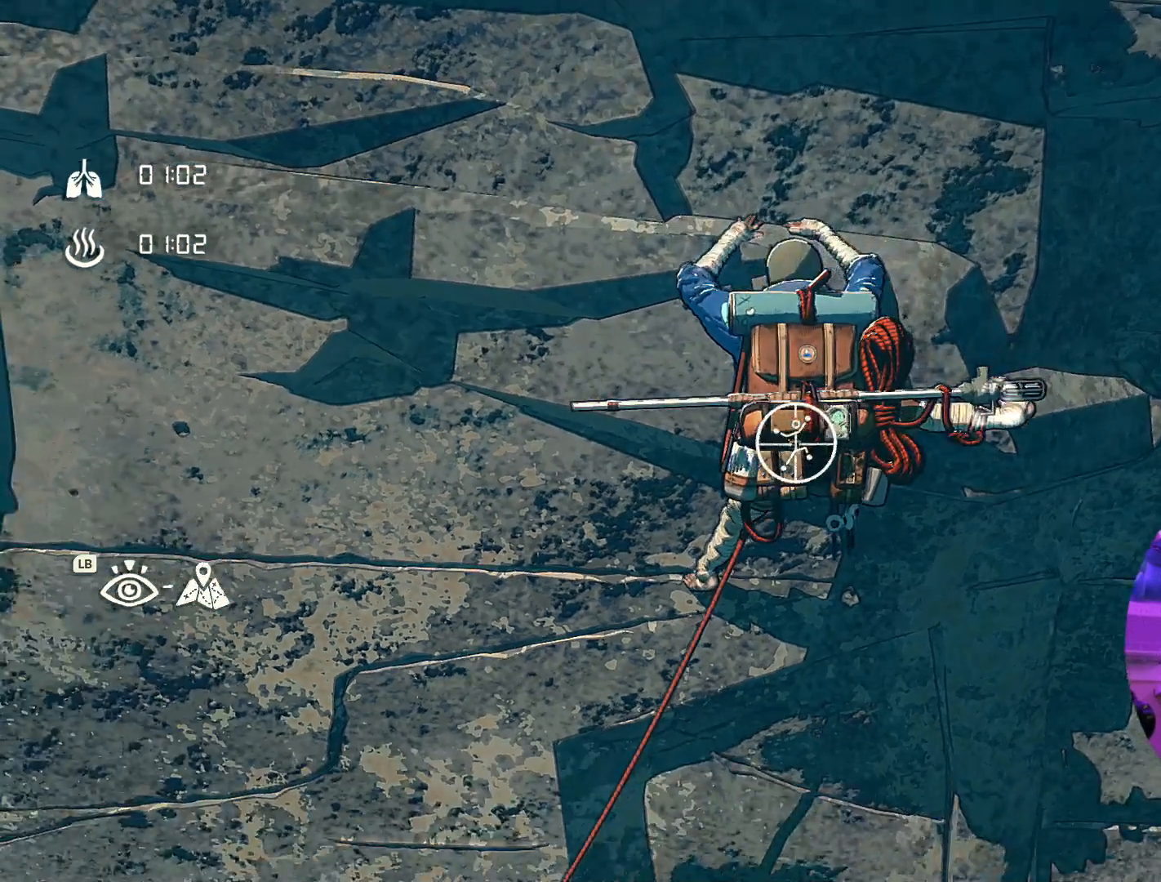
{"dt_ms": 500, "buttons": ["R1"], "left_stick": "center", "right_stick": "center", "events": [[150, "right_stick", "up-right"], [200, "R2", "up"], [350, "right_stick", "up"], [450, "right_stick", "center"]]}
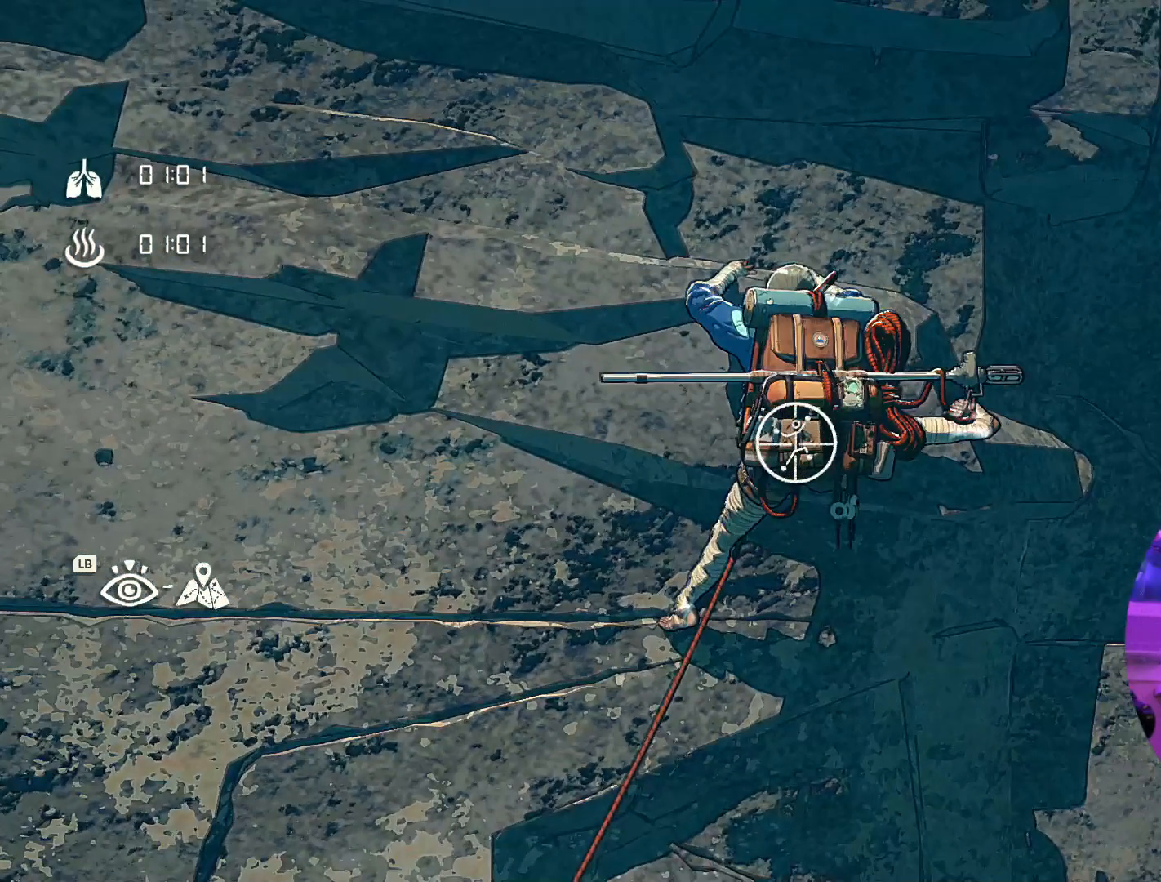
{"dt_ms": 500, "buttons": ["R1"], "left_stick": "up-right", "right_stick": "center", "events": [[183, "left_stick", "up-right"]]}
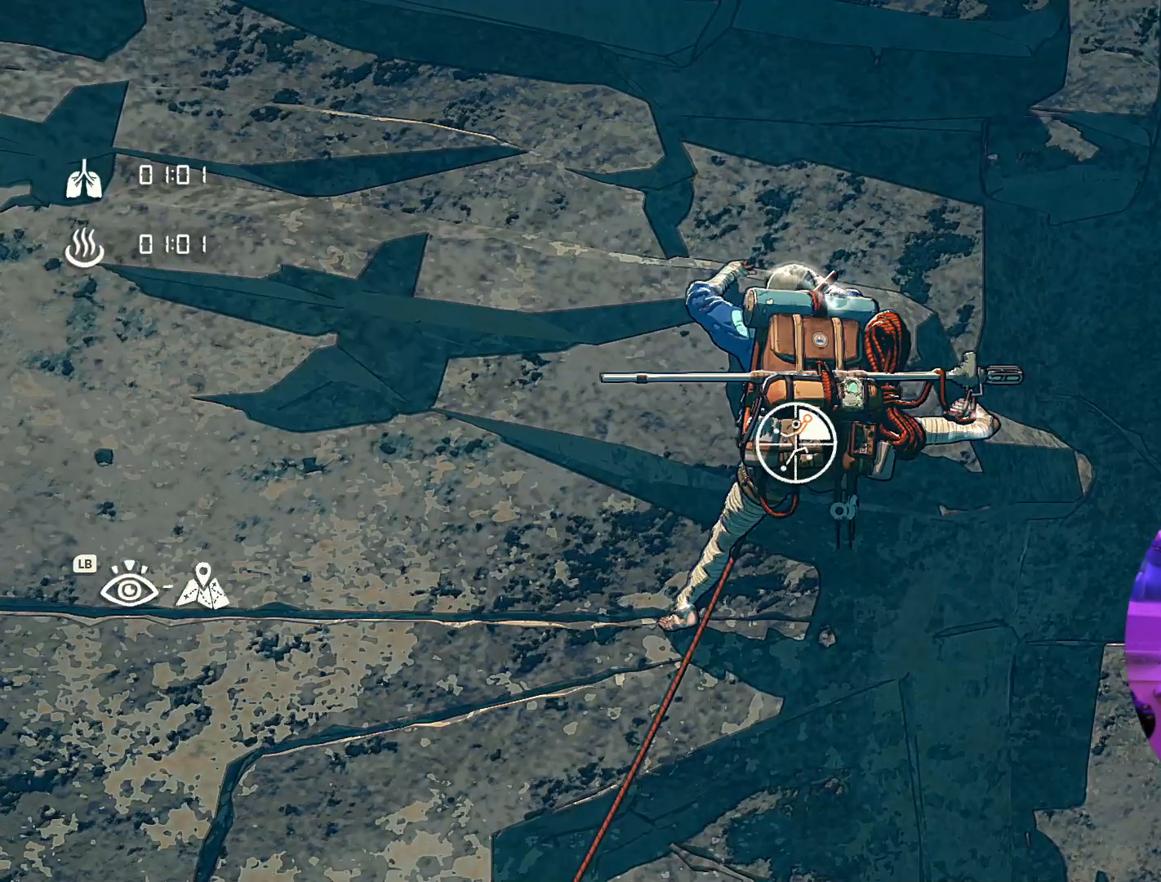
{"dt_ms": 500, "buttons": [], "left_stick": "up-right", "right_stick": "center", "events": [[283, "R1", "up"]]}
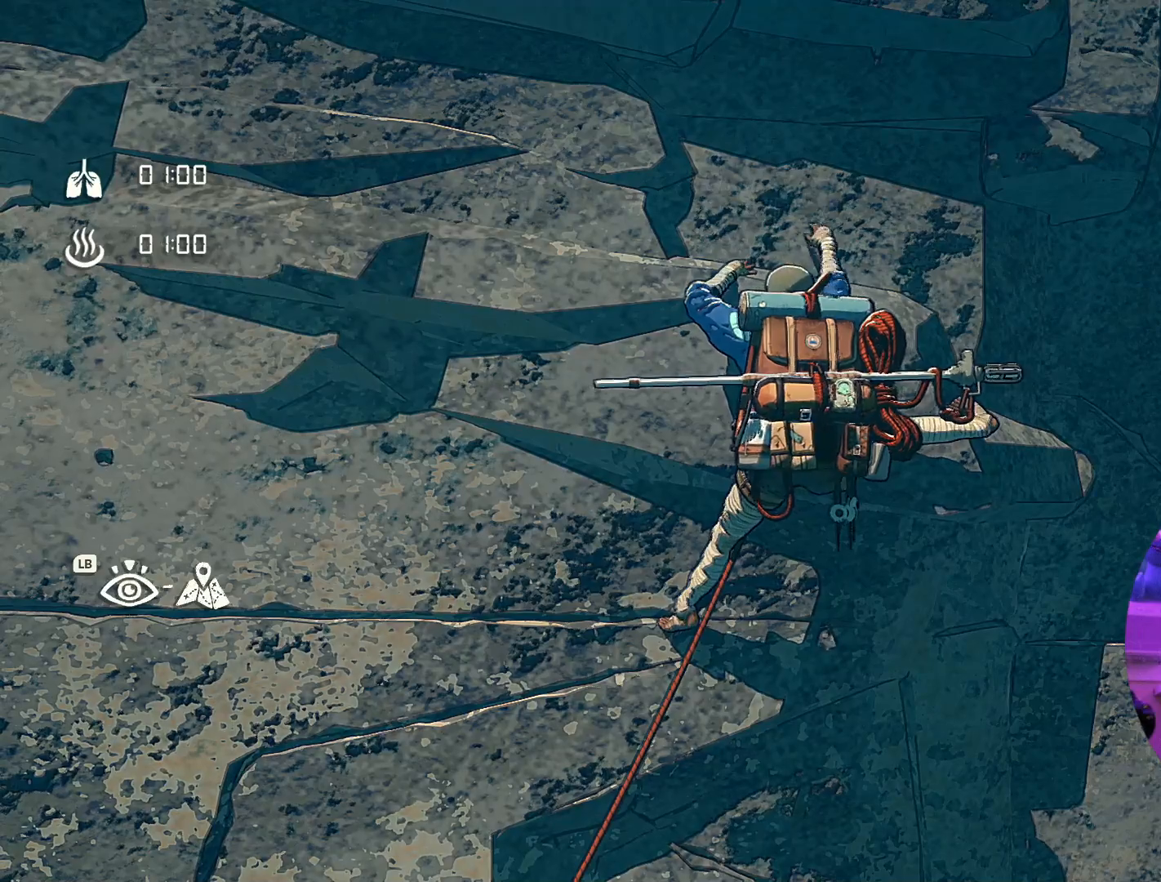
{"dt_ms": 500, "buttons": [], "left_stick": "up-right", "right_stick": "center", "events": []}
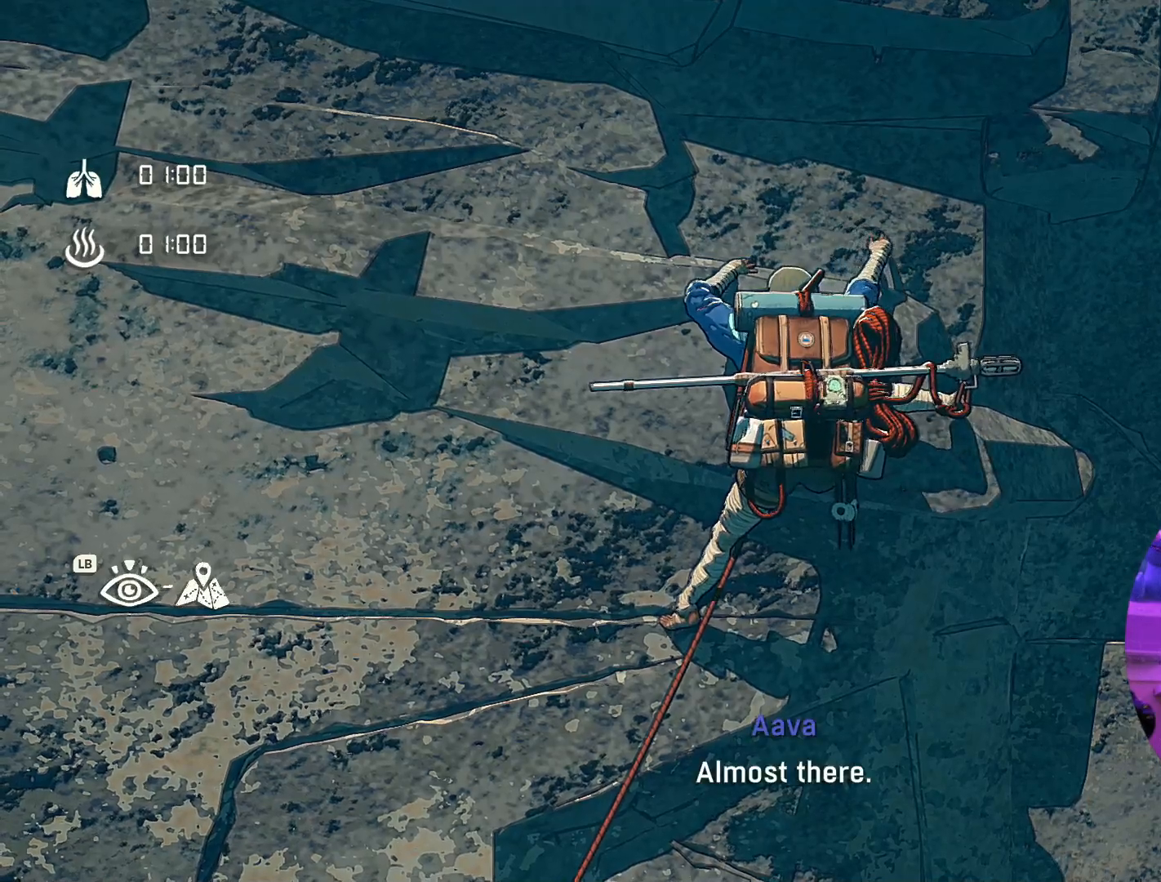
{"dt_ms": 500, "buttons": [], "left_stick": "up", "right_stick": "center", "events": [[400, "left_stick", "up"]]}
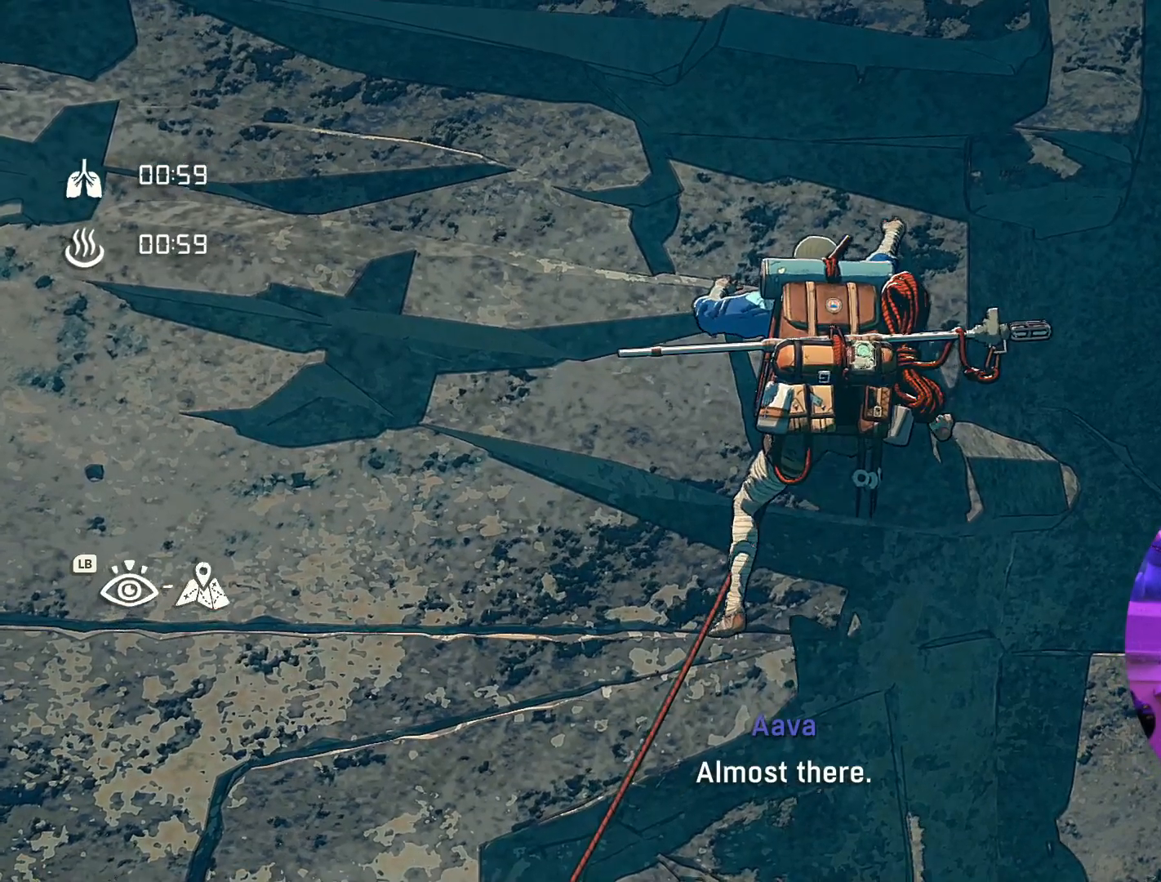
{"dt_ms": 500, "buttons": [], "left_stick": "up", "right_stick": "center", "events": []}
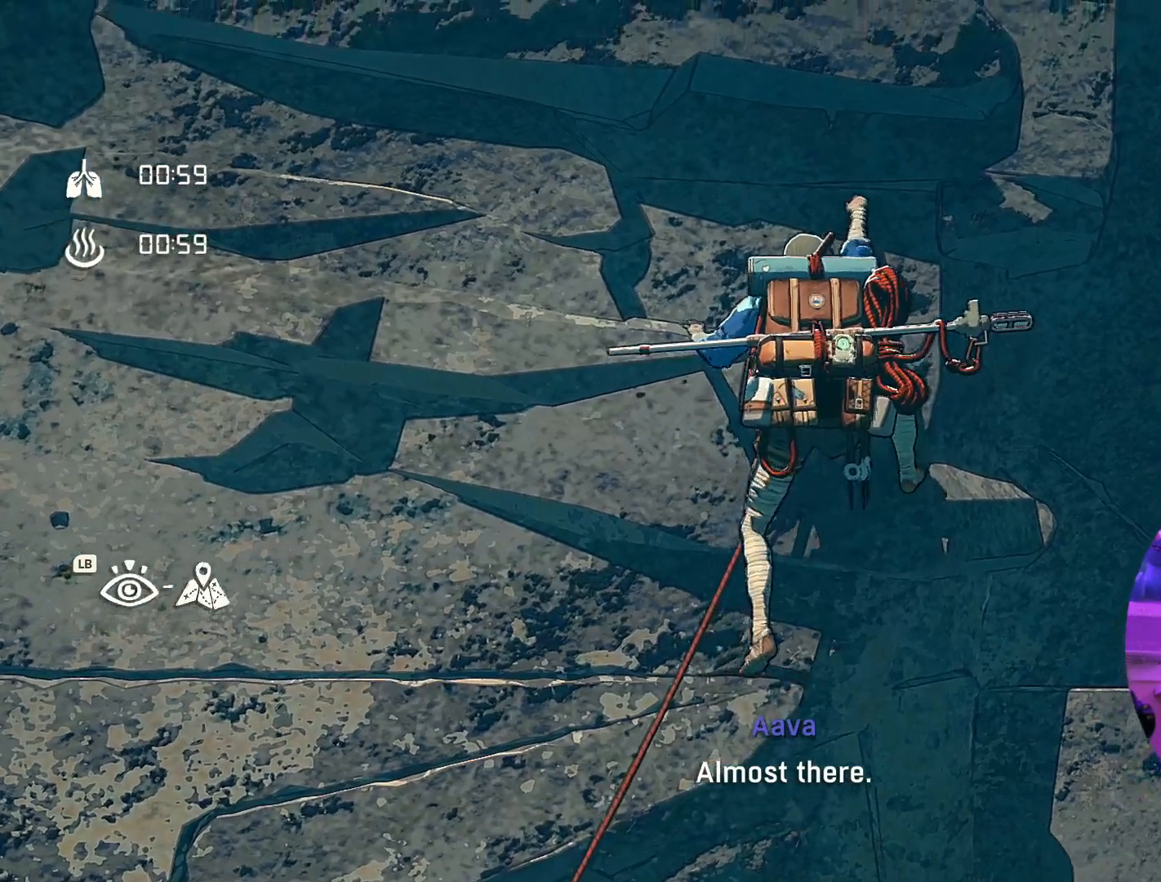
{"dt_ms": 500, "buttons": [], "left_stick": "up", "right_stick": "center", "events": []}
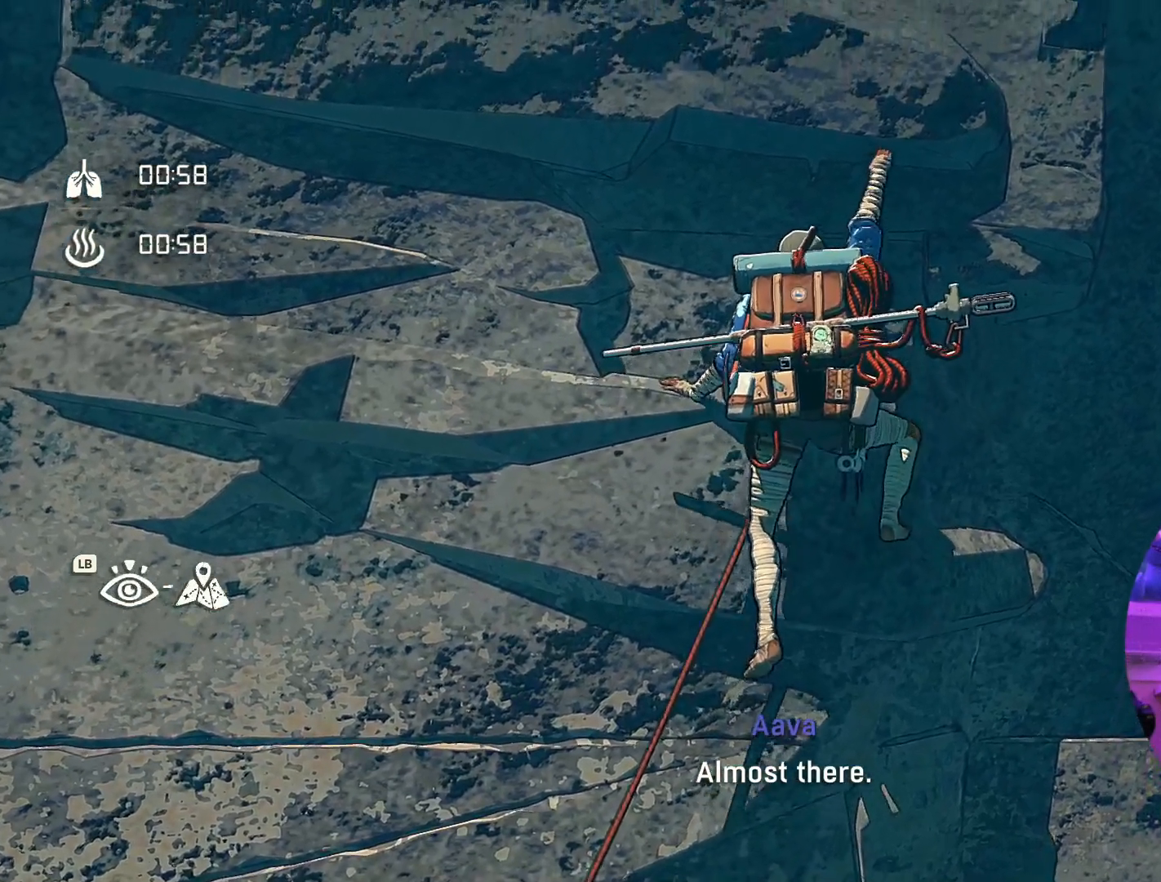
{"dt_ms": 500, "buttons": ["R1"], "left_stick": "up-right", "right_stick": "center", "events": [[67, "left_stick", "up-left"], [300, "left_stick", "up"], [333, "R1", "down"], [500, "left_stick", "up-right"]]}
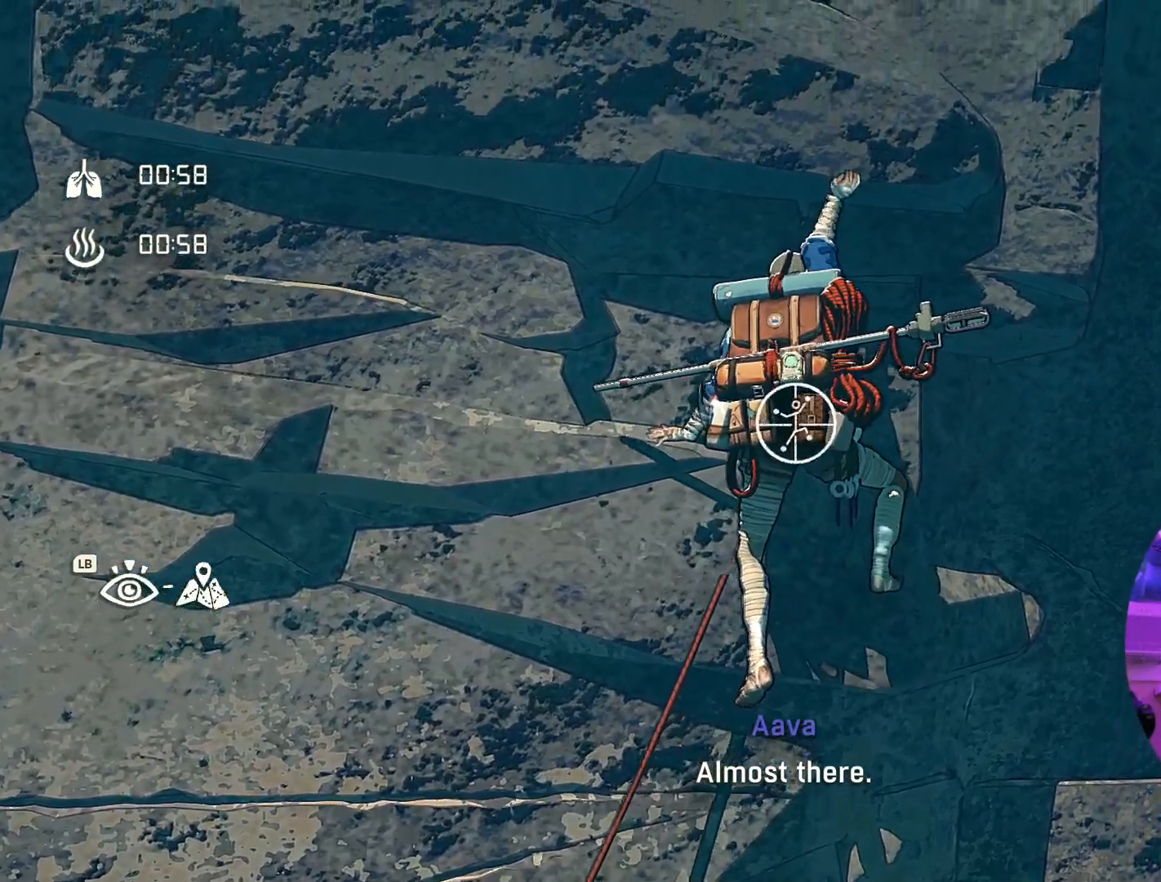
{"dt_ms": 500, "buttons": ["R1", "R2"], "left_stick": "down-left", "right_stick": "center", "events": [[150, "left_stick", "center"], [233, "R2", "down"], [417, "left_stick", "down-left"]]}
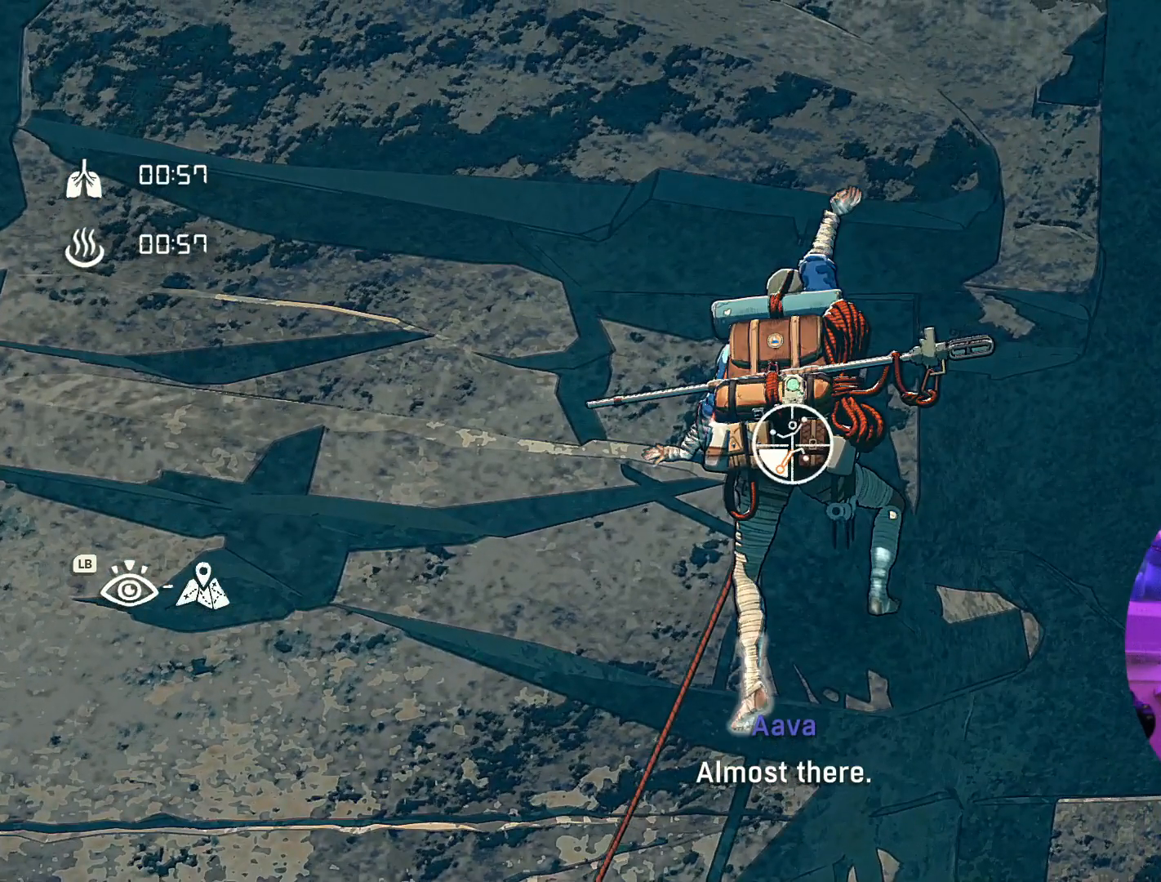
{"dt_ms": 500, "buttons": [], "left_stick": "down-left", "right_stick": "center", "events": [[450, "R1", "up"], [450, "R2", "up"]]}
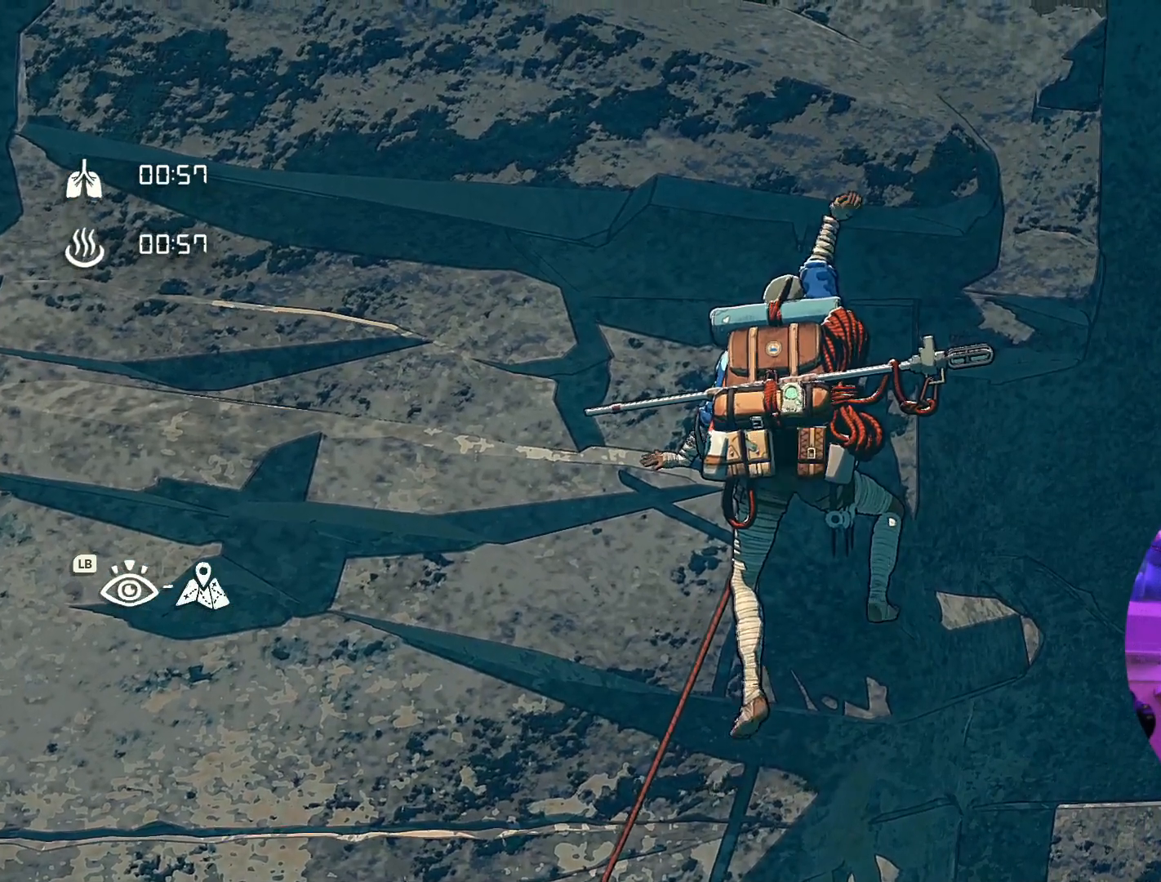
{"dt_ms": 500, "buttons": [], "left_stick": "up-right", "right_stick": "center", "events": [[67, "left_stick", "up-left"], [117, "left_stick", "up"], [300, "left_stick", "up-right"]]}
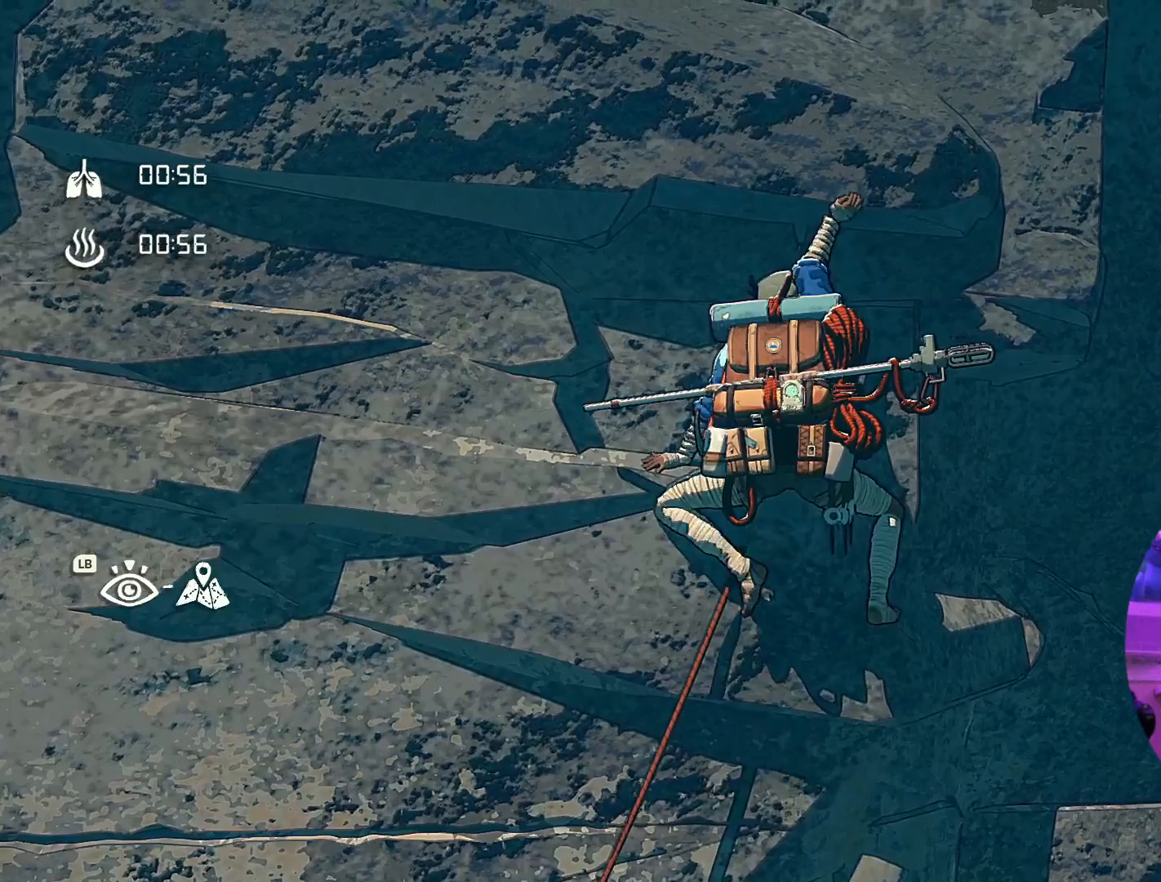
{"dt_ms": 500, "buttons": [], "left_stick": "up-right", "right_stick": "center", "events": []}
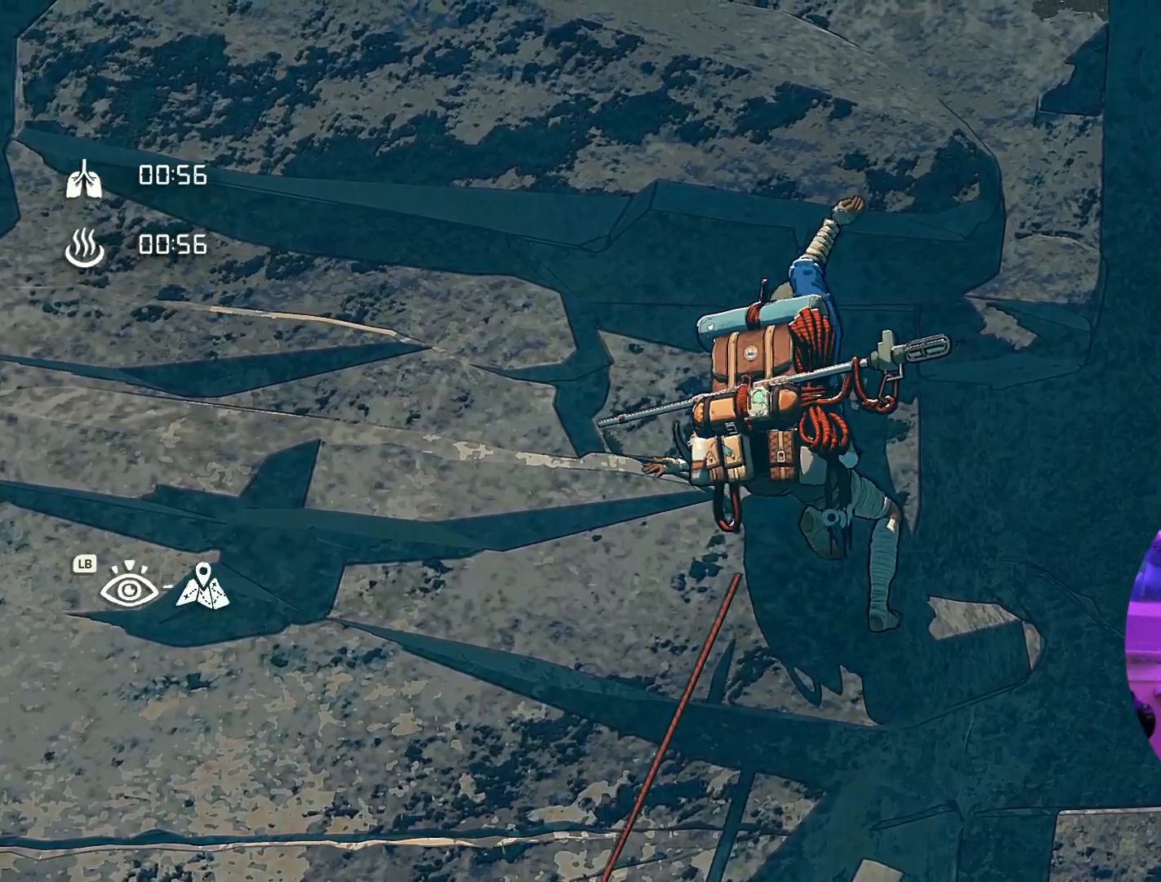
{"dt_ms": 500, "buttons": ["R1"], "left_stick": "center", "right_stick": "center", "events": [[283, "R1", "down"], [283, "left_stick", "center"]]}
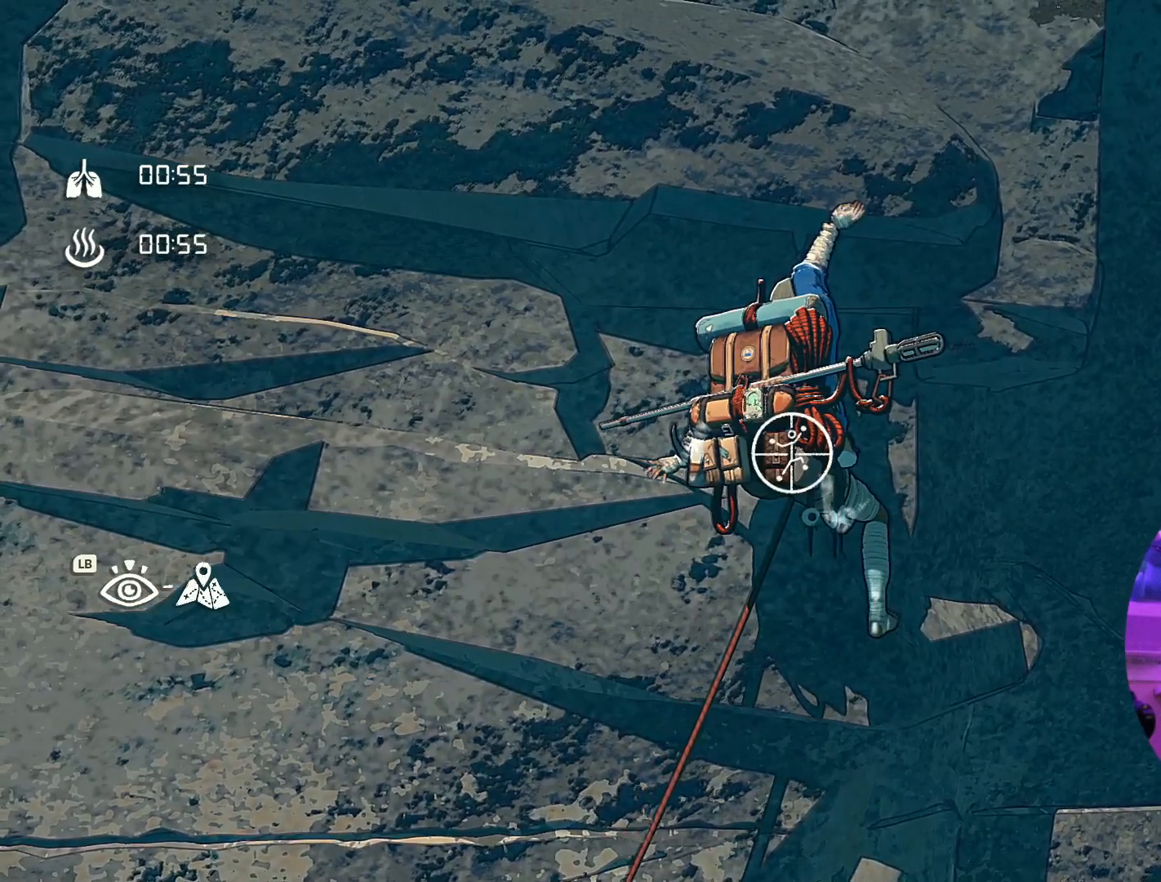
{"dt_ms": 1000, "buttons": [], "left_stick": "up", "right_stick": "center"}